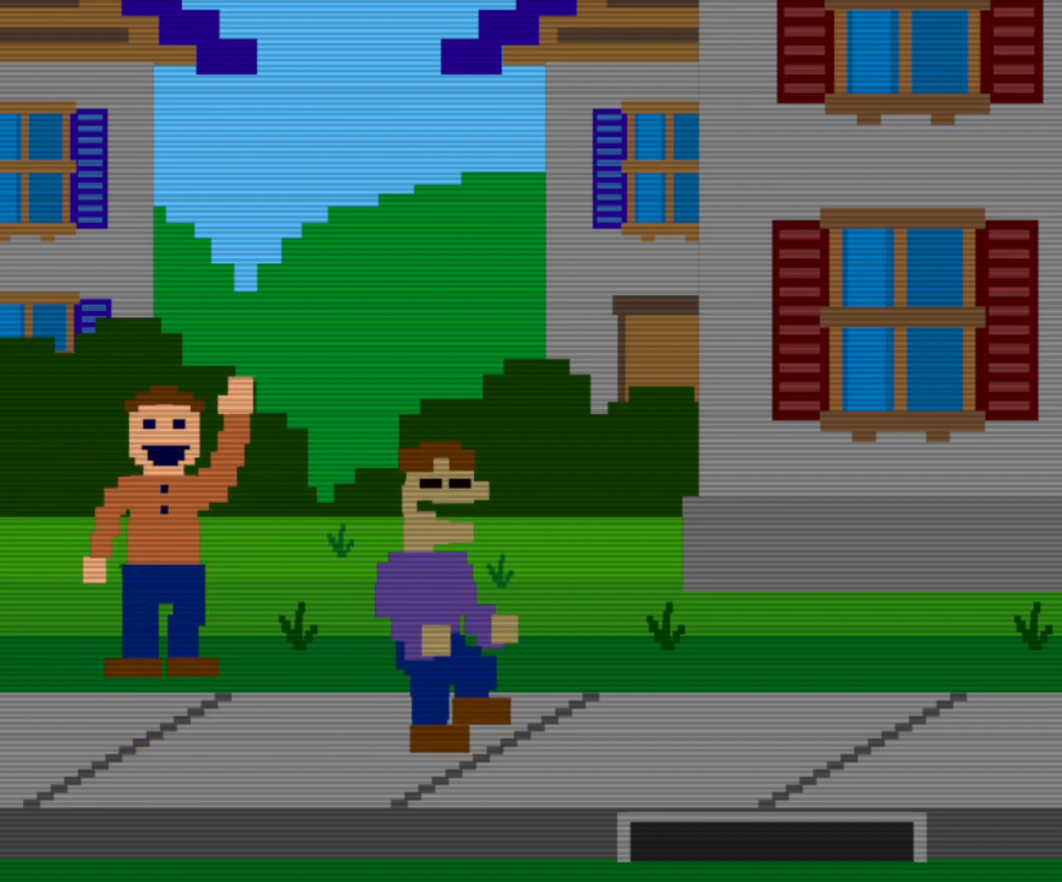
Gameplay with keyboard and mouse; each line is a JSON object with the keys and mouse buttons held at the frame after it. "events" lists presses ("down") and releases ("up") of "1", "2", "3", "a", "alt", "c", "ctrl", "d", "e", "q", "s", "shift", "space", "tab", "tilde", "w", "x", "z", "mouse_left", "mouse_wheel" and "mouse_right" between this image and that frame as [ms after this image, input, new state], when the widget could be followed in between. "mouse_left", "mouse_wheel", "mouse_right" = the "left", "wheel", "right" buttons of the "mouse" list. No other keys are recorded. "wheel" means that the mouse wheel is clicked or scrolled. Mouse movement is not recorded.
{"keys": [], "mouse": ["left"], "events": [[33, "mouse_left", "up"], [83, "mouse_left", "down"], [183, "mouse_left", "up"], [233, "mouse_left", "down"], [317, "mouse_left", "up"], [500, "mouse_left", "down"]]}
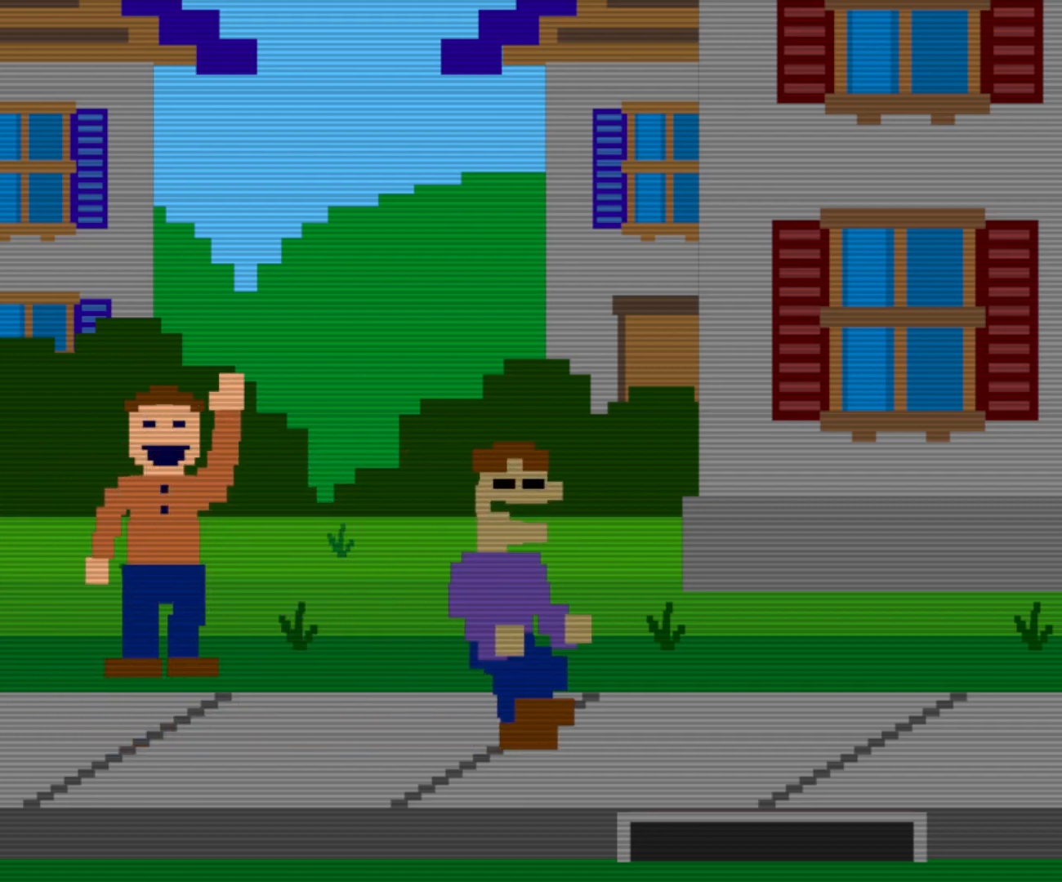
{"keys": [], "mouse": [], "events": [[100, "mouse_left", "up"], [200, "mouse_left", "down"], [250, "mouse_left", "up"]]}
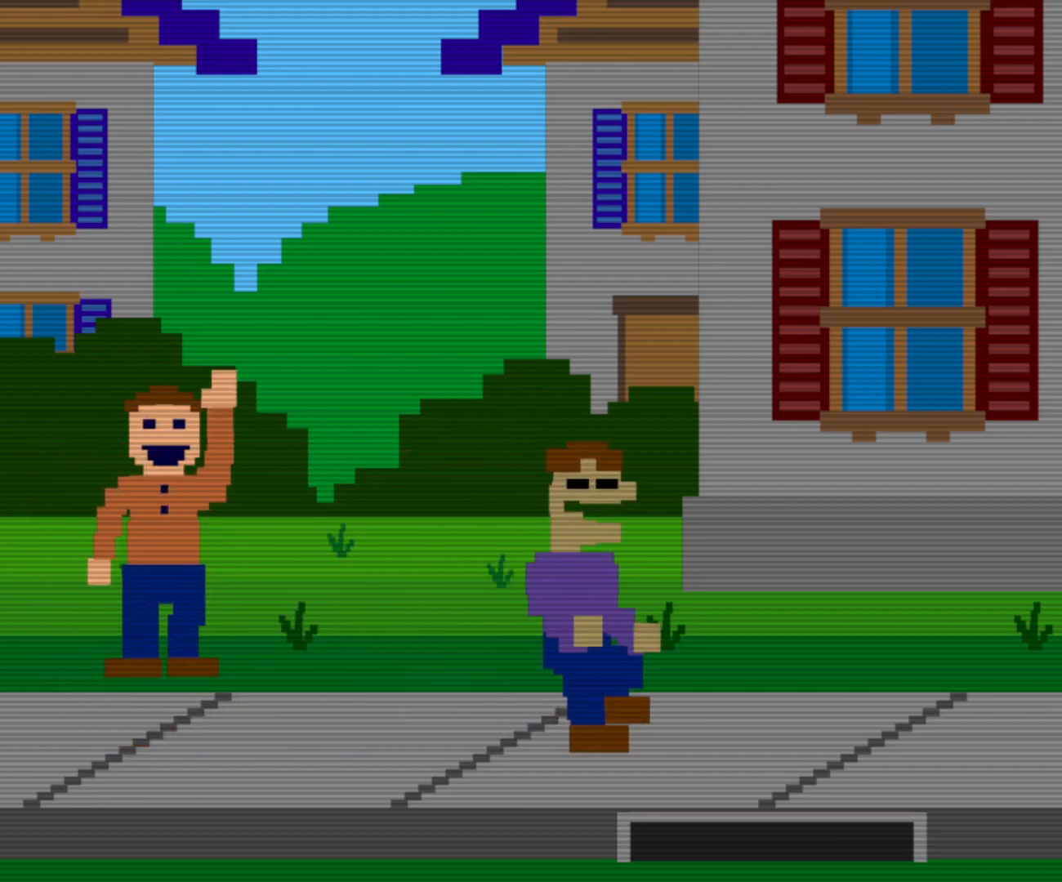
{"keys": [], "mouse": [], "events": [[17, "mouse_left", "down"], [67, "mouse_left", "up"]]}
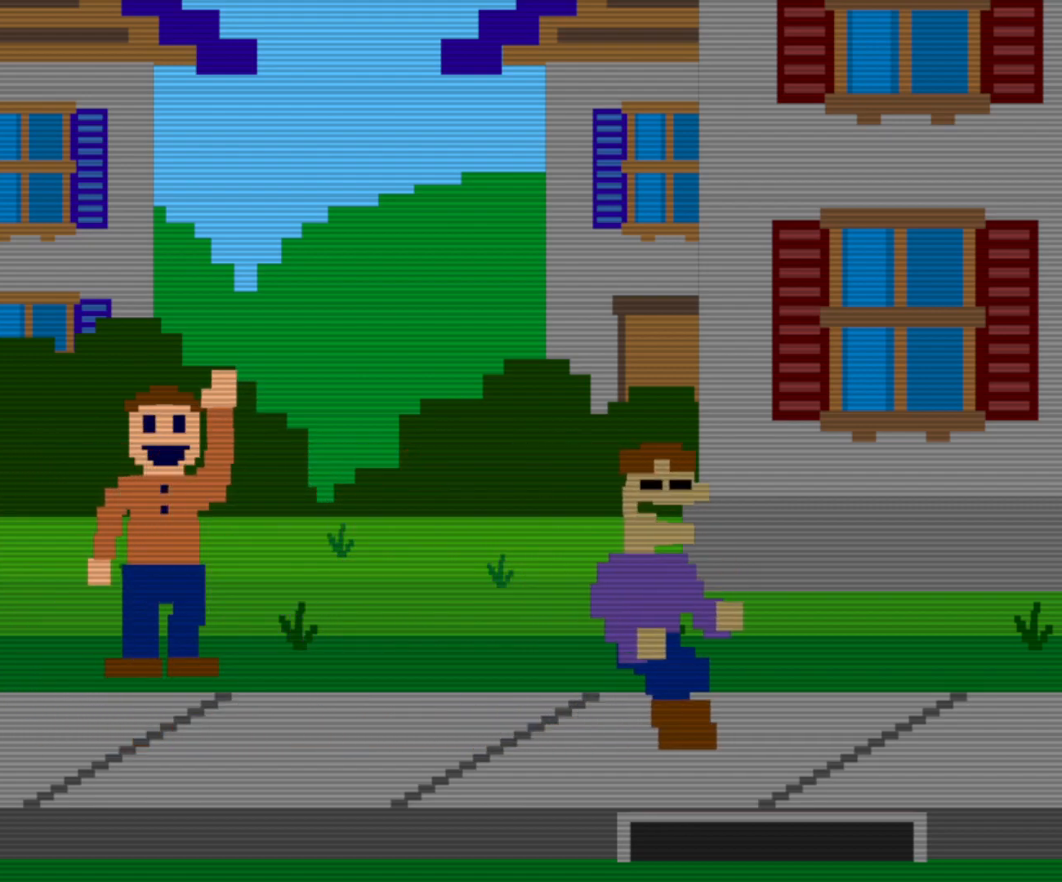
{"keys": [], "mouse": [], "events": []}
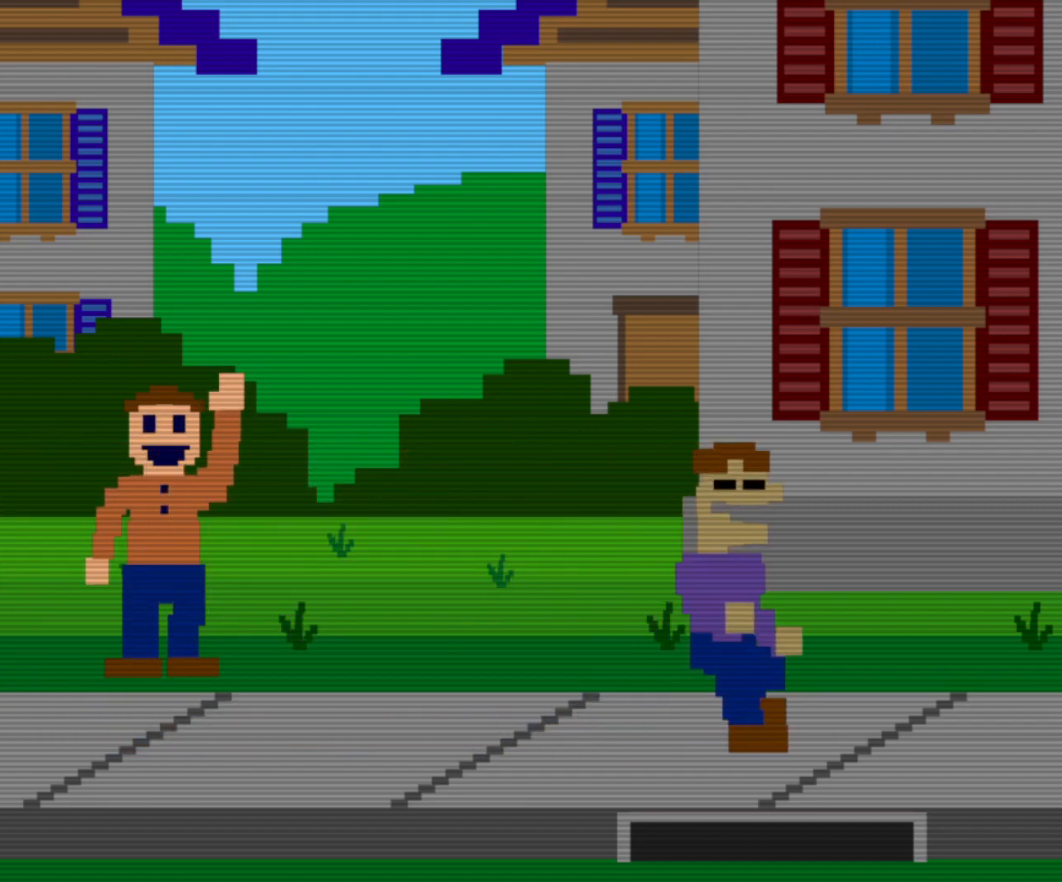
{"keys": [], "mouse": [], "events": []}
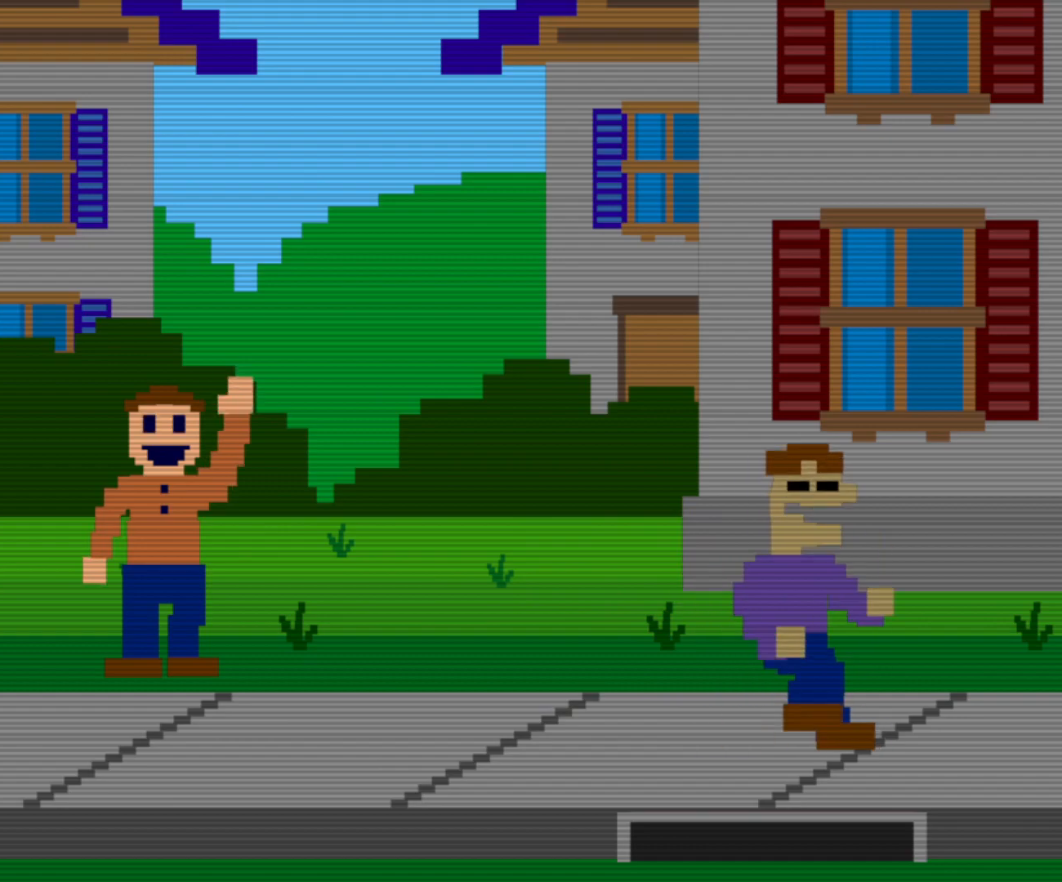
{"keys": [], "mouse": [], "events": []}
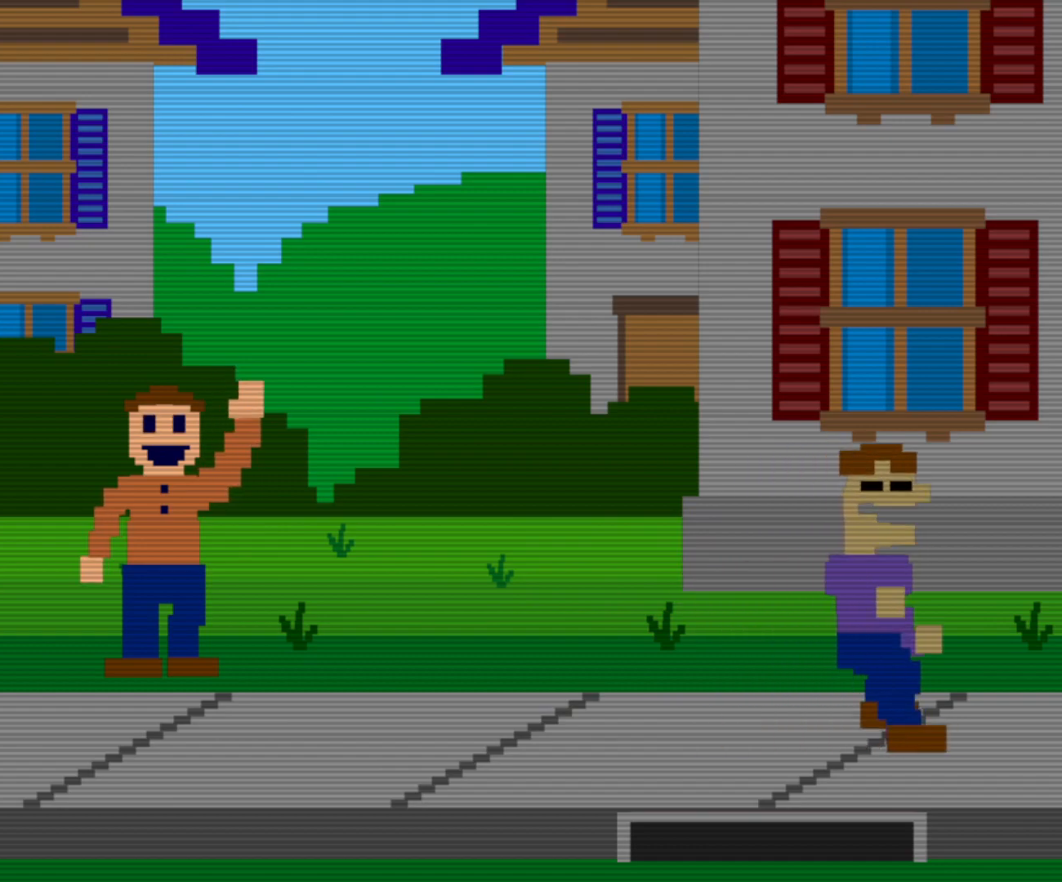
{"keys": [], "mouse": [], "events": []}
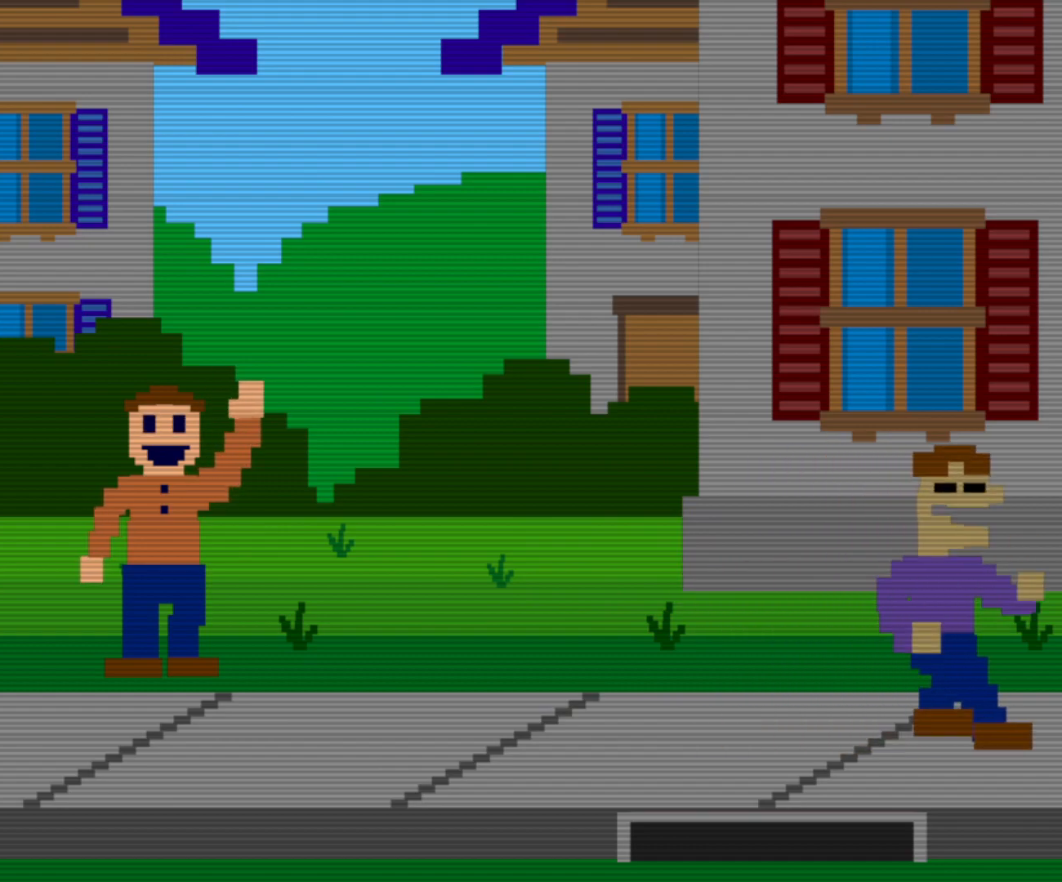
{"keys": [], "mouse": [], "events": []}
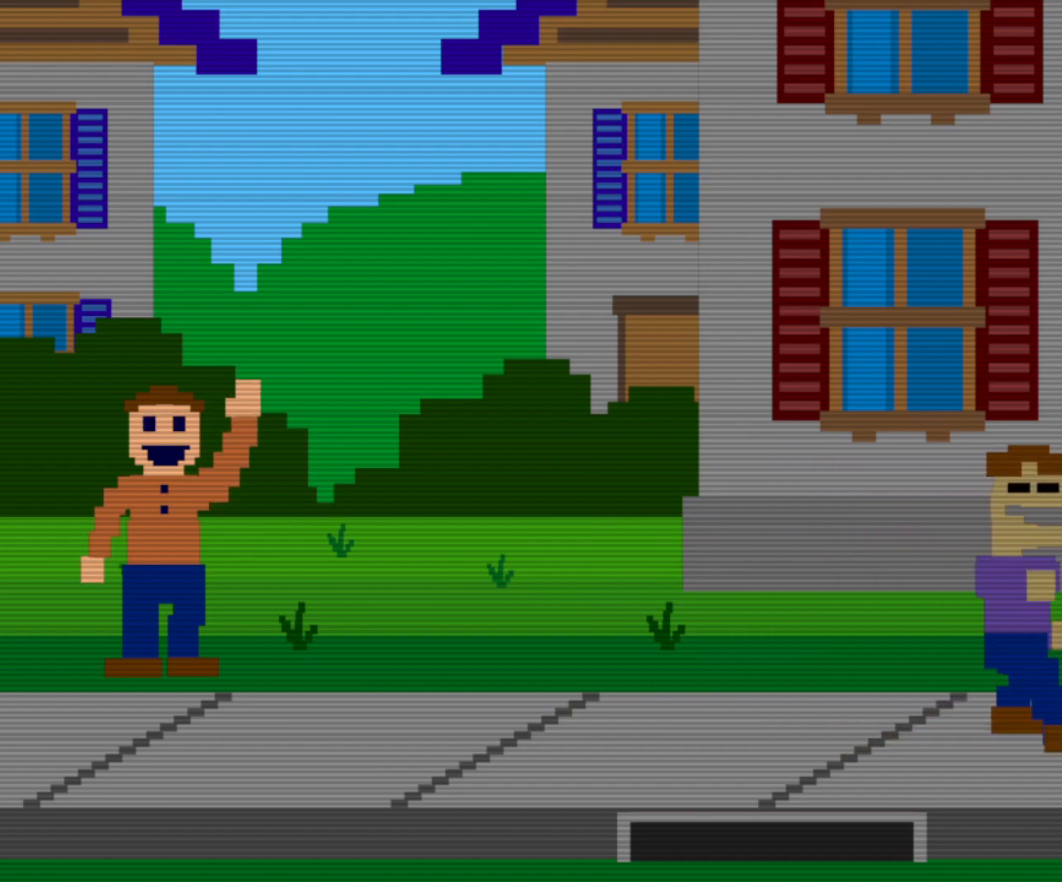
{"keys": [], "mouse": [], "events": [[400, "mouse_left", "down"], [483, "mouse_left", "up"]]}
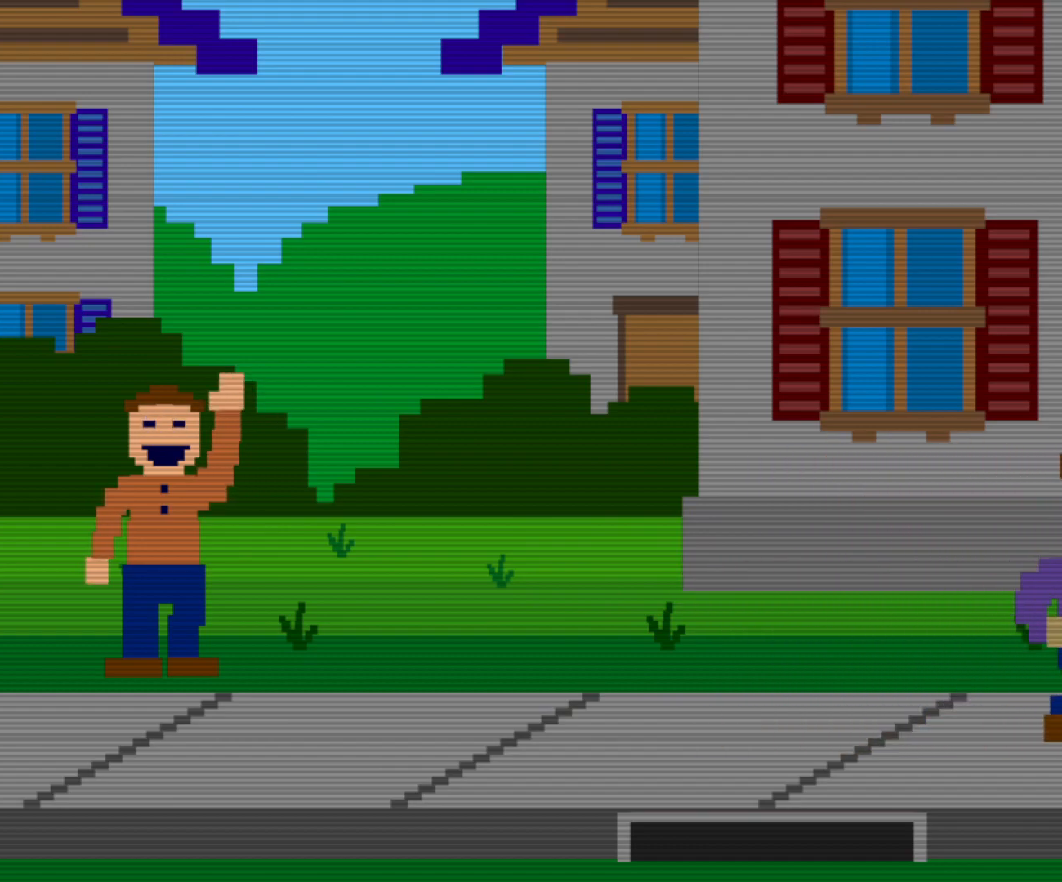
{"keys": [], "mouse": [], "events": []}
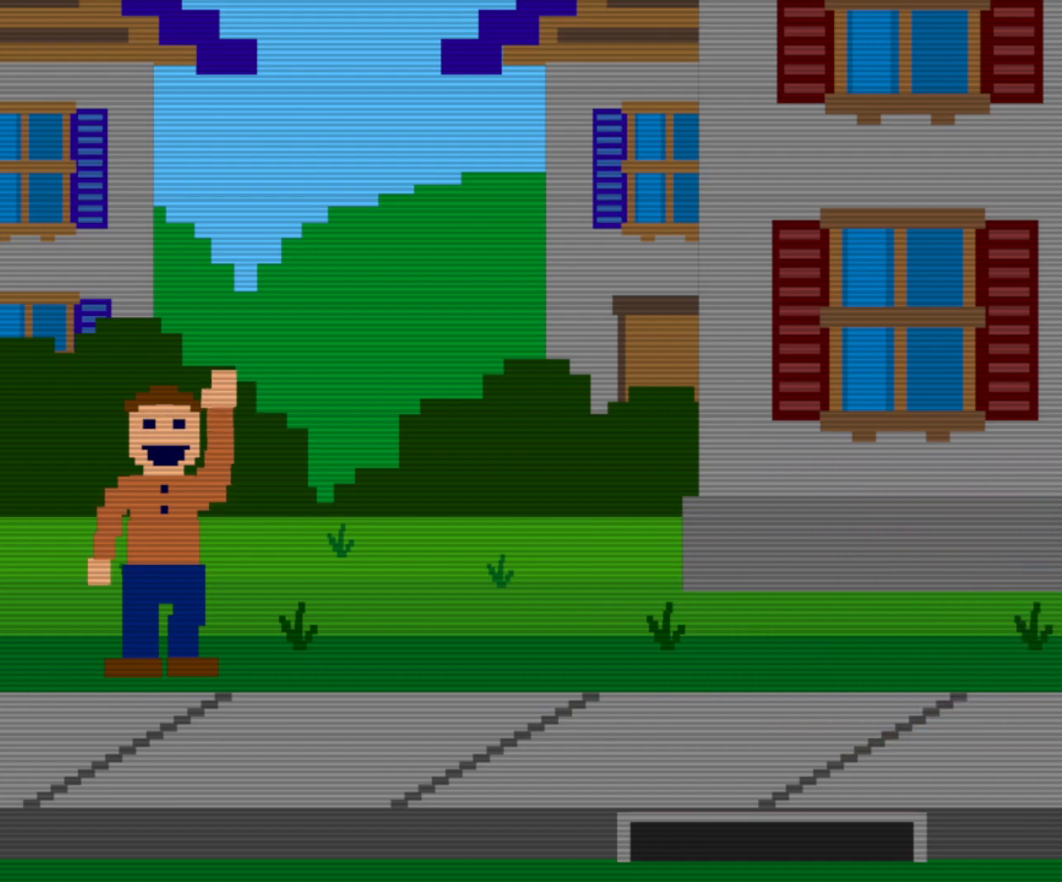
{"keys": [], "mouse": [], "events": []}
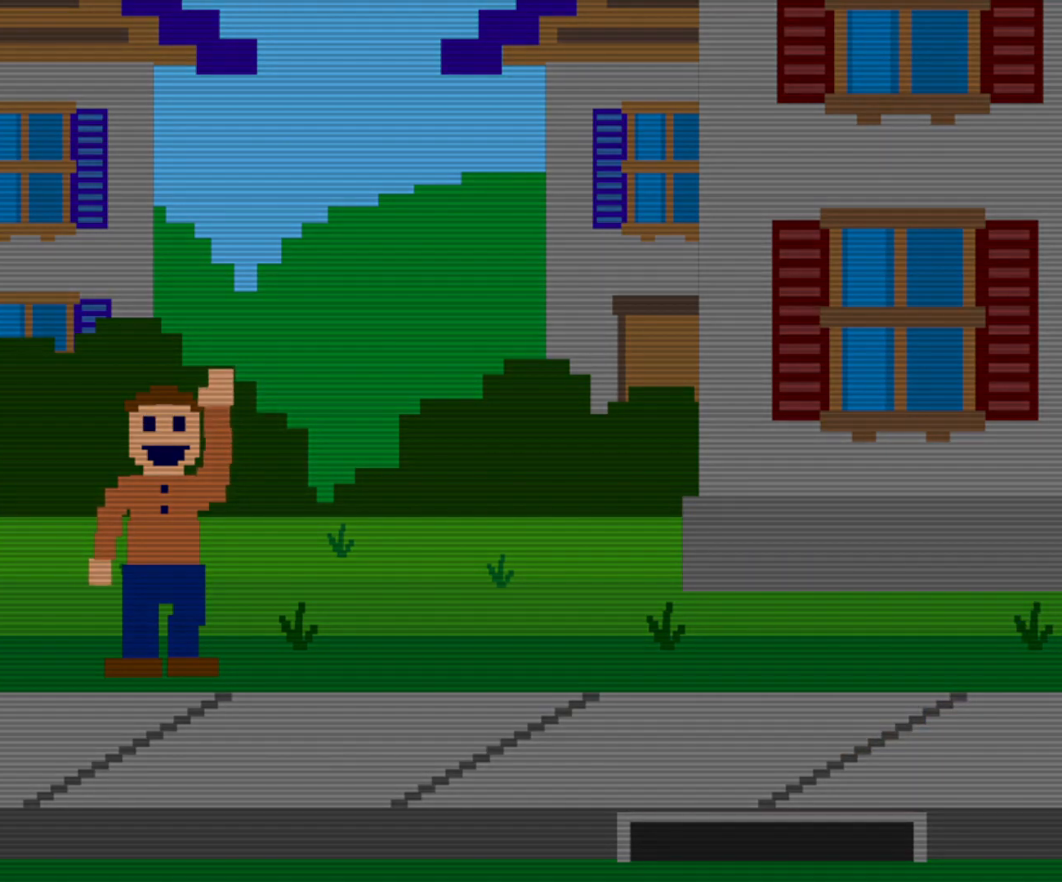
{"keys": [], "mouse": [], "events": []}
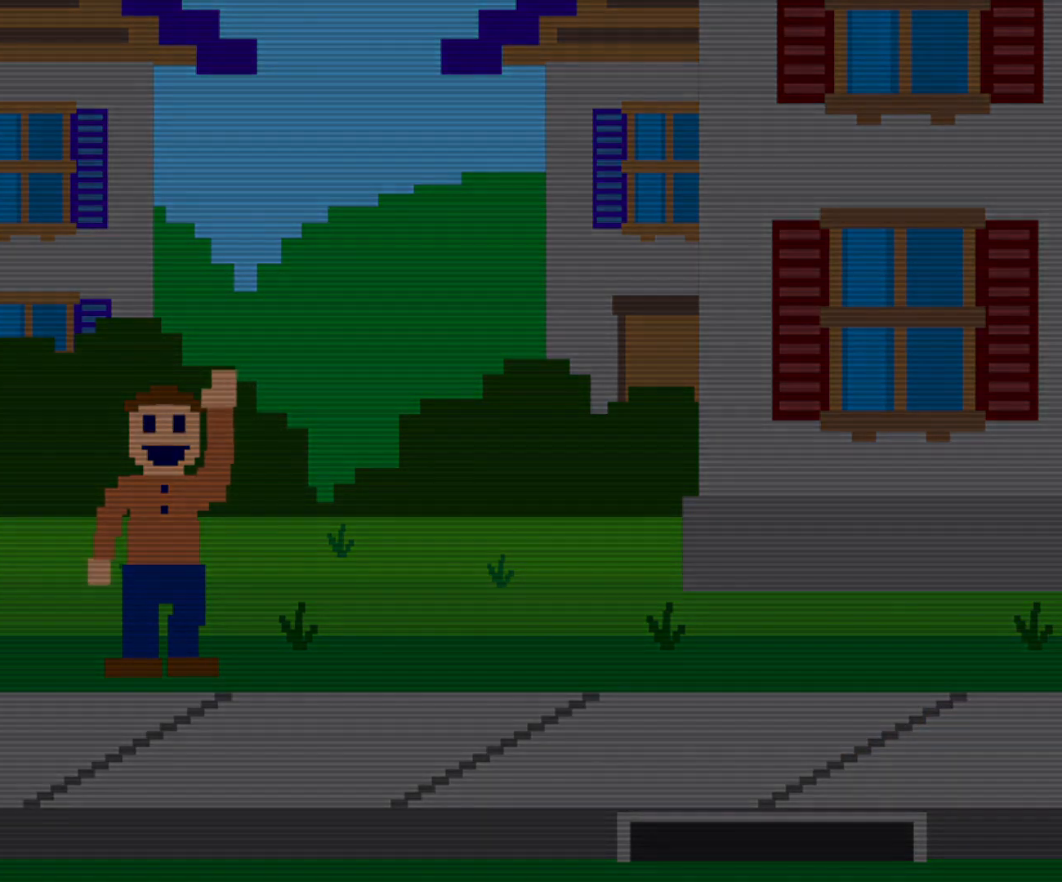
{"keys": [], "mouse": [], "events": []}
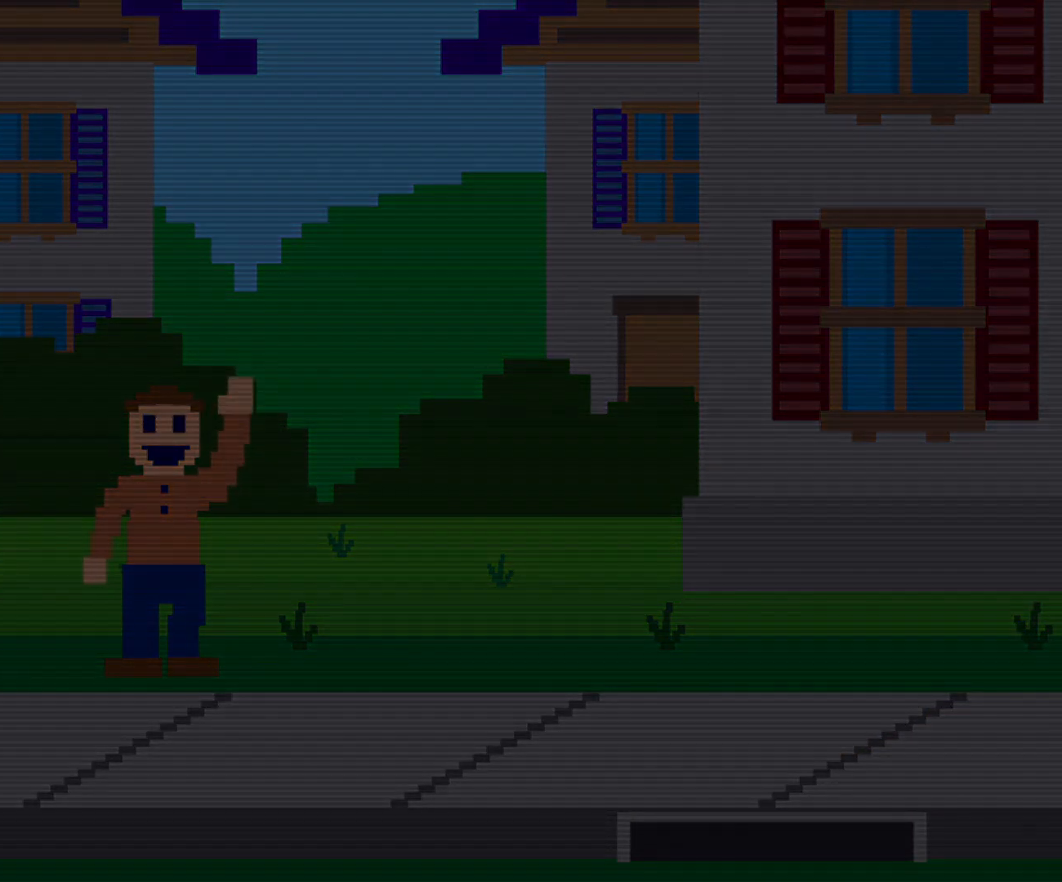
{"keys": [], "mouse": [], "events": []}
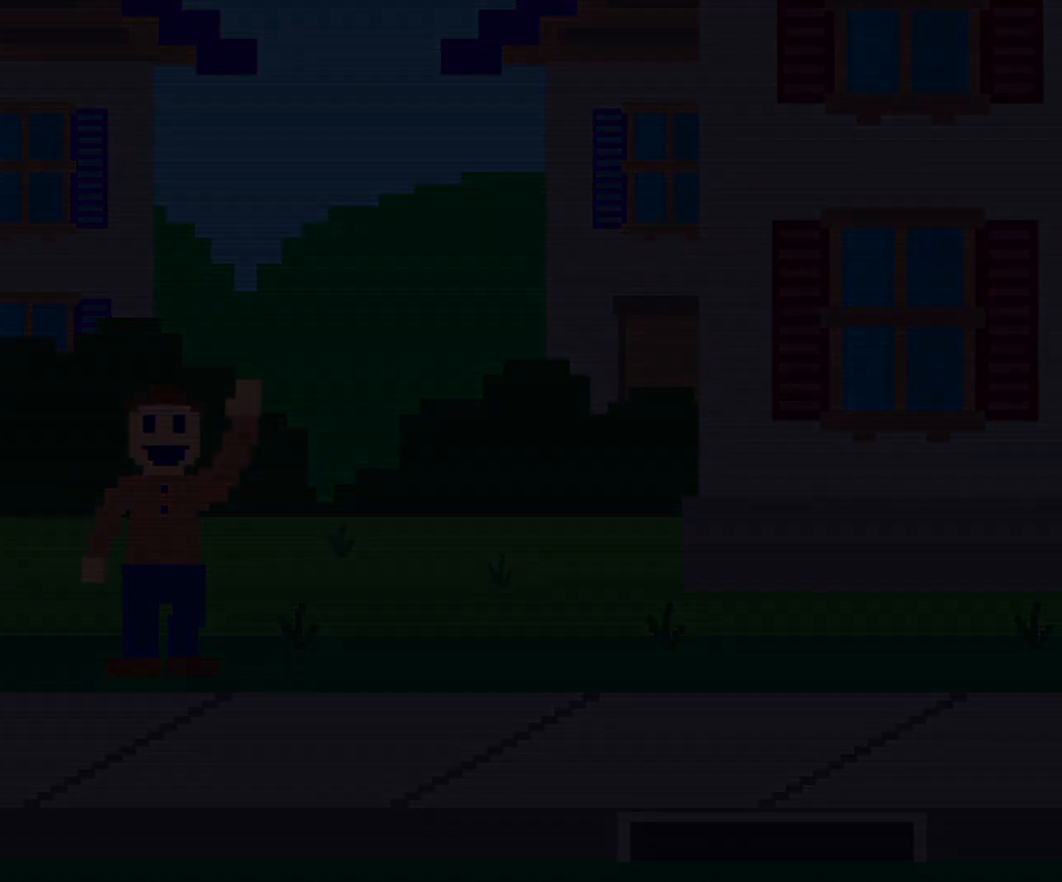
{"keys": [], "mouse": ["wheel"], "events": [[333, "mouse_wheel", "down"]]}
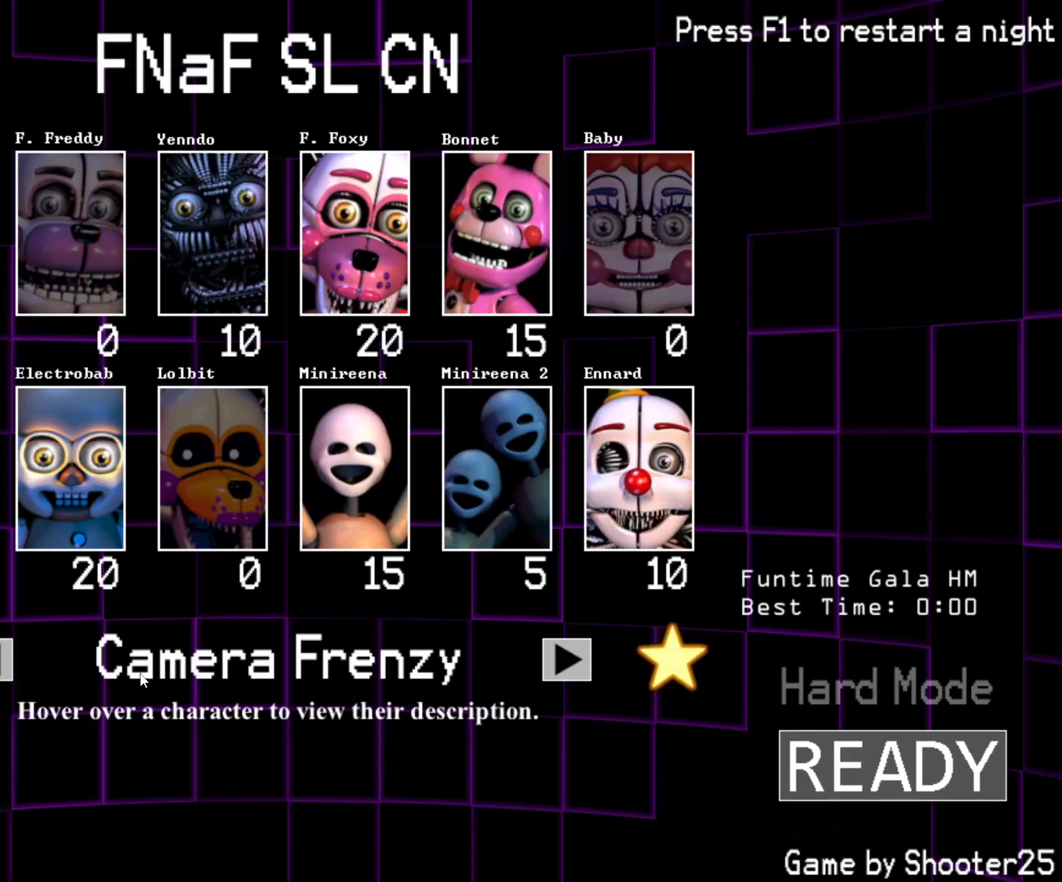
{"keys": [], "mouse": ["wheel"], "events": []}
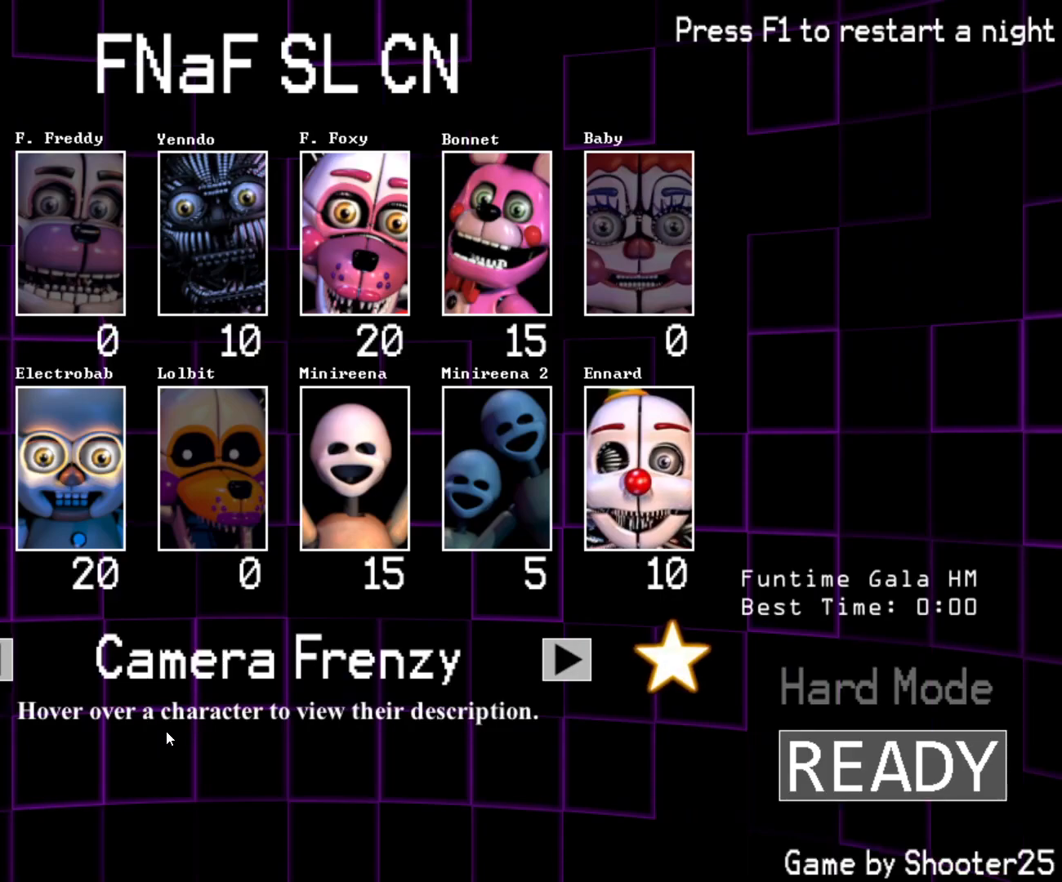
{"keys": [], "mouse": ["wheel"], "events": []}
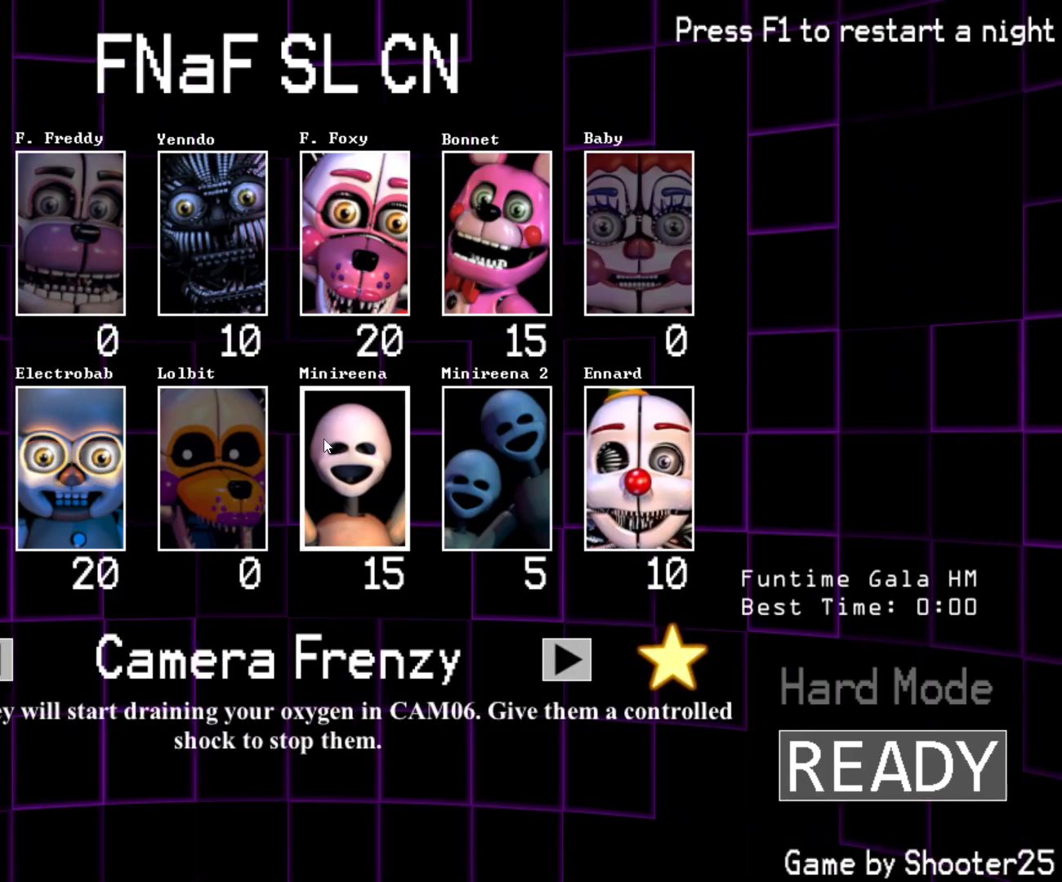
{"keys": [], "mouse": ["wheel"], "events": []}
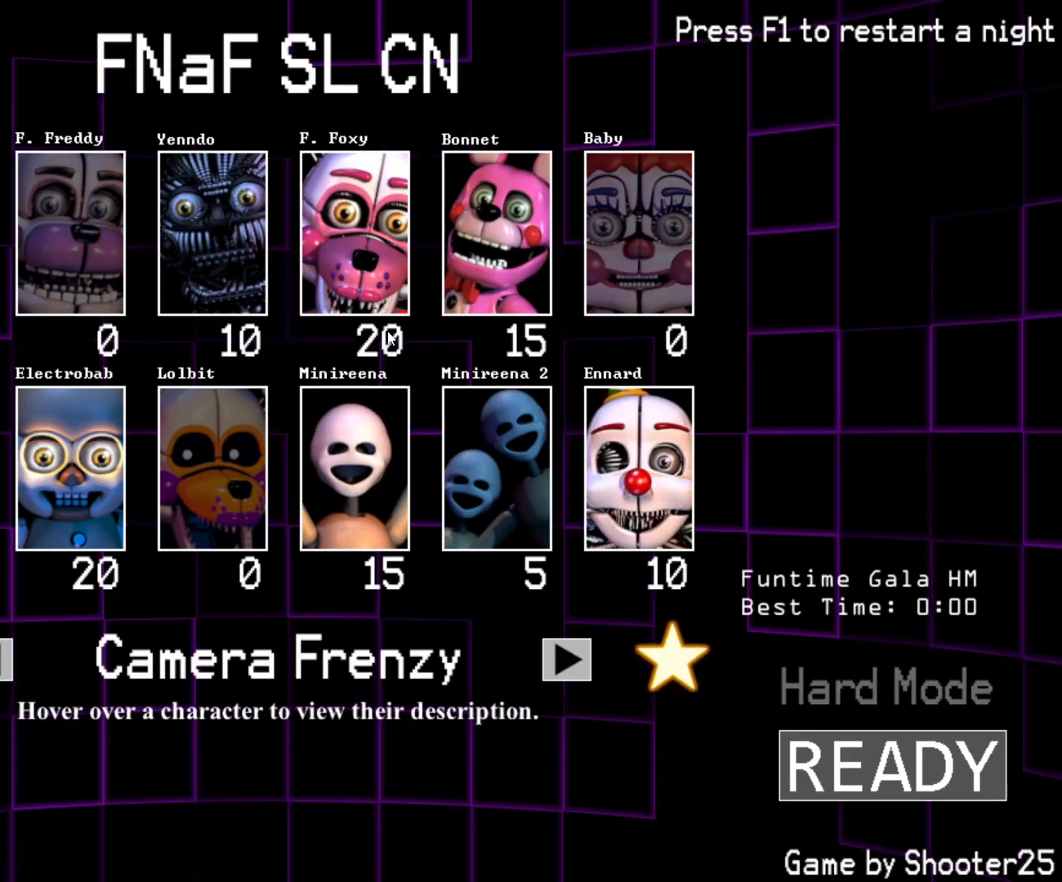
{"keys": [], "mouse": ["wheel"], "events": []}
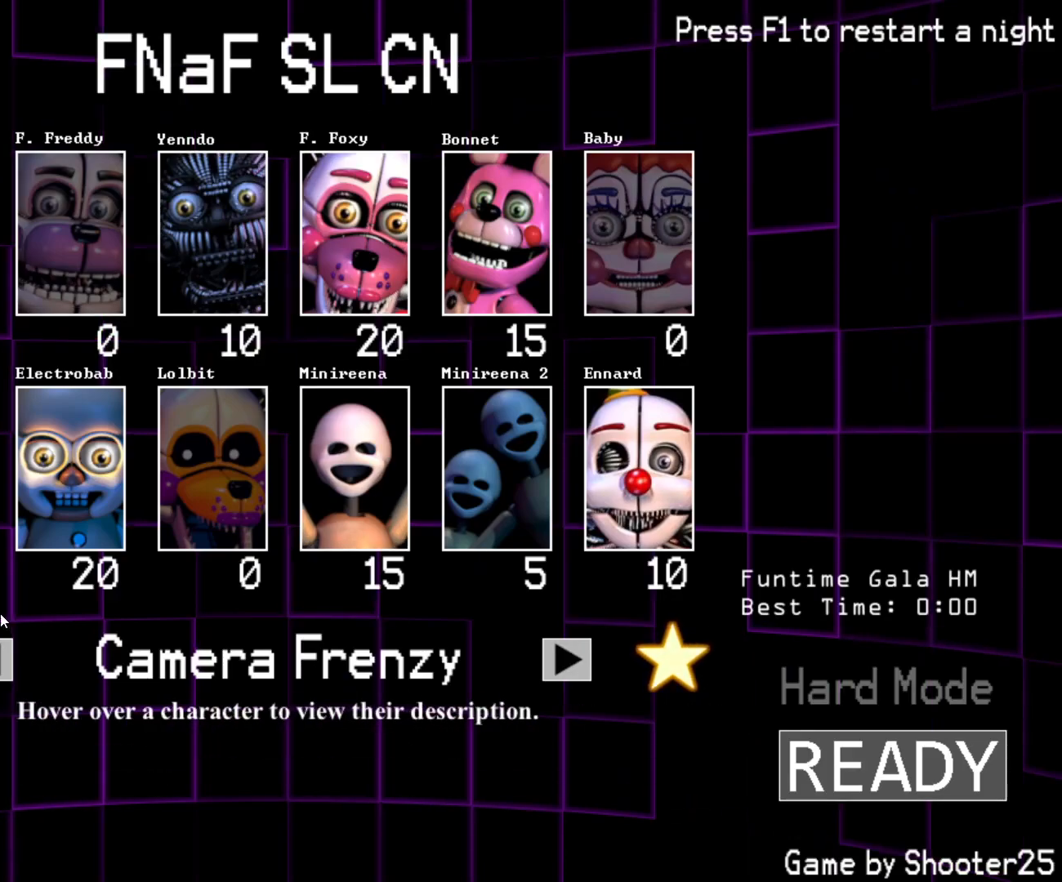
{"keys": [], "mouse": ["wheel"], "events": []}
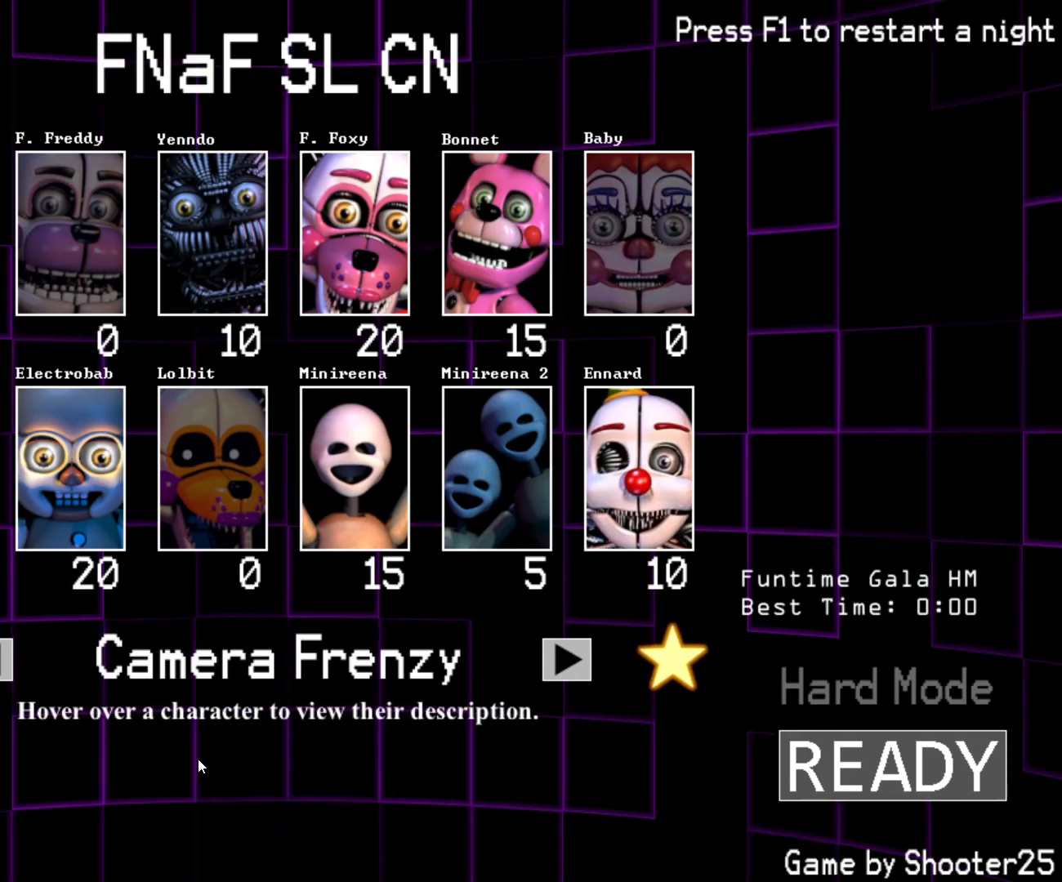
{"keys": [], "mouse": ["wheel"], "events": []}
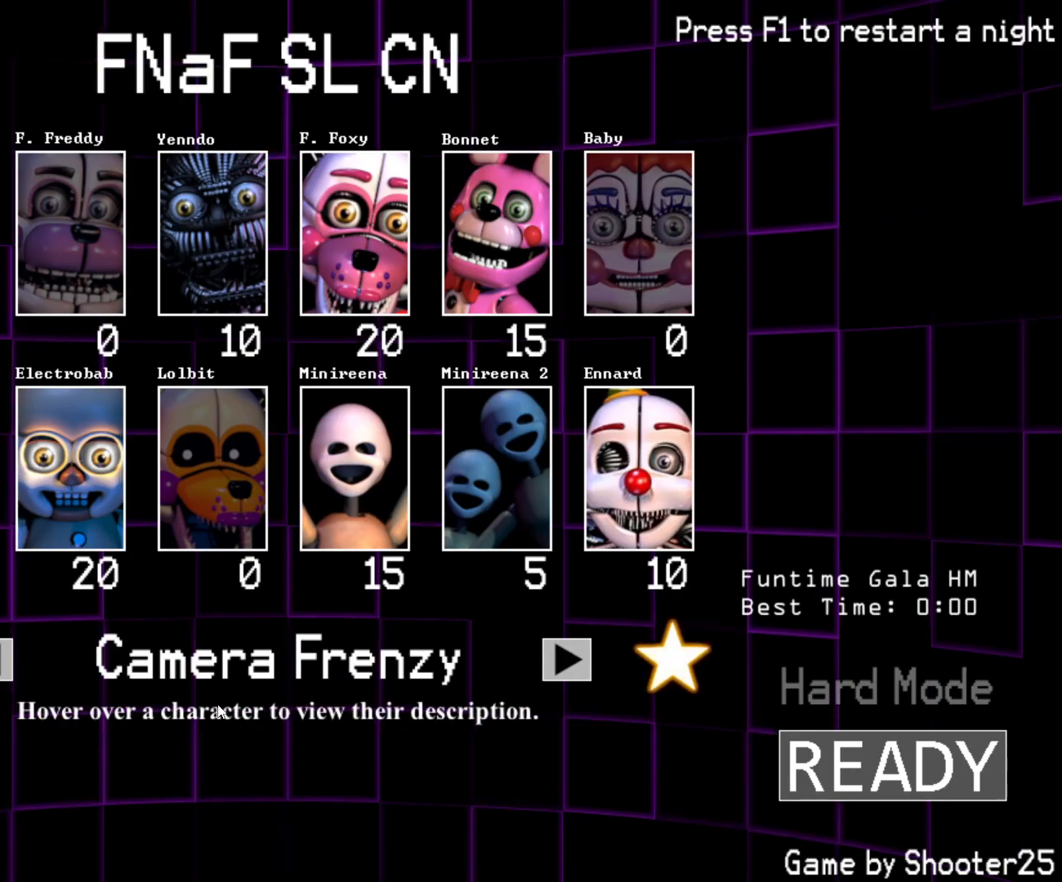
{"keys": [], "mouse": ["wheel"], "events": []}
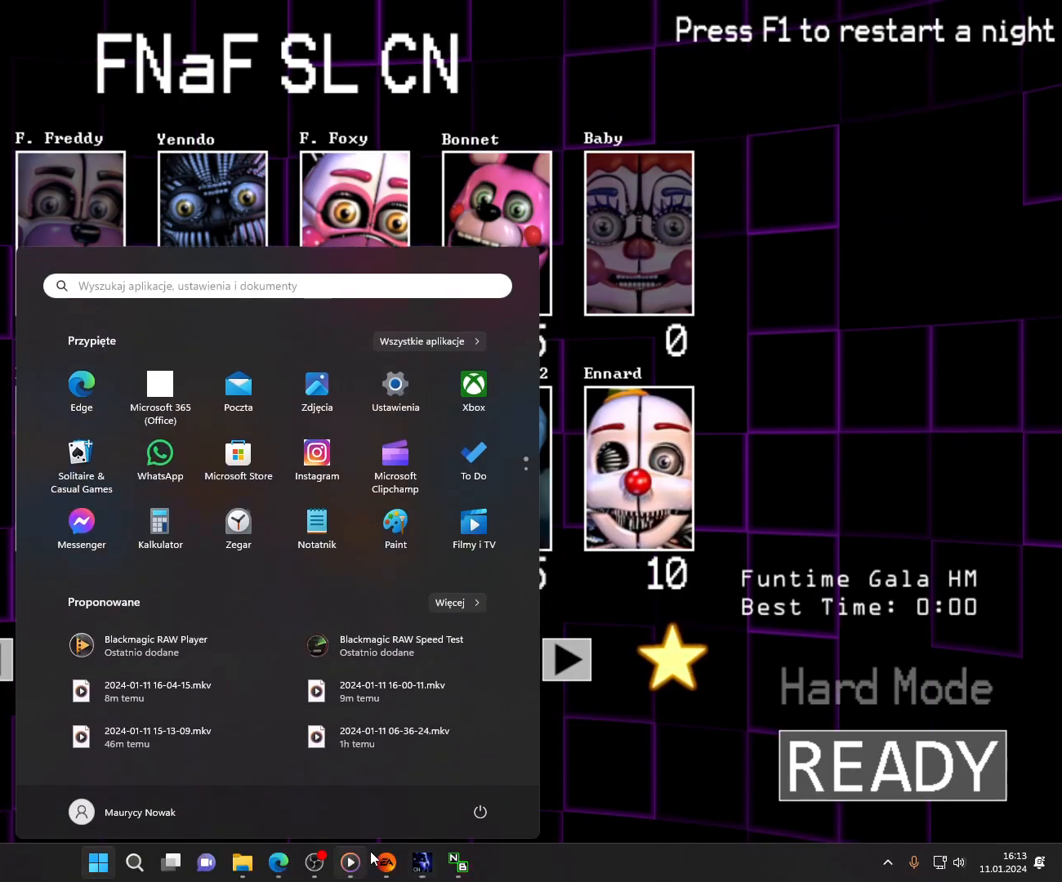
{"keys": [], "mouse": ["wheel"], "events": []}
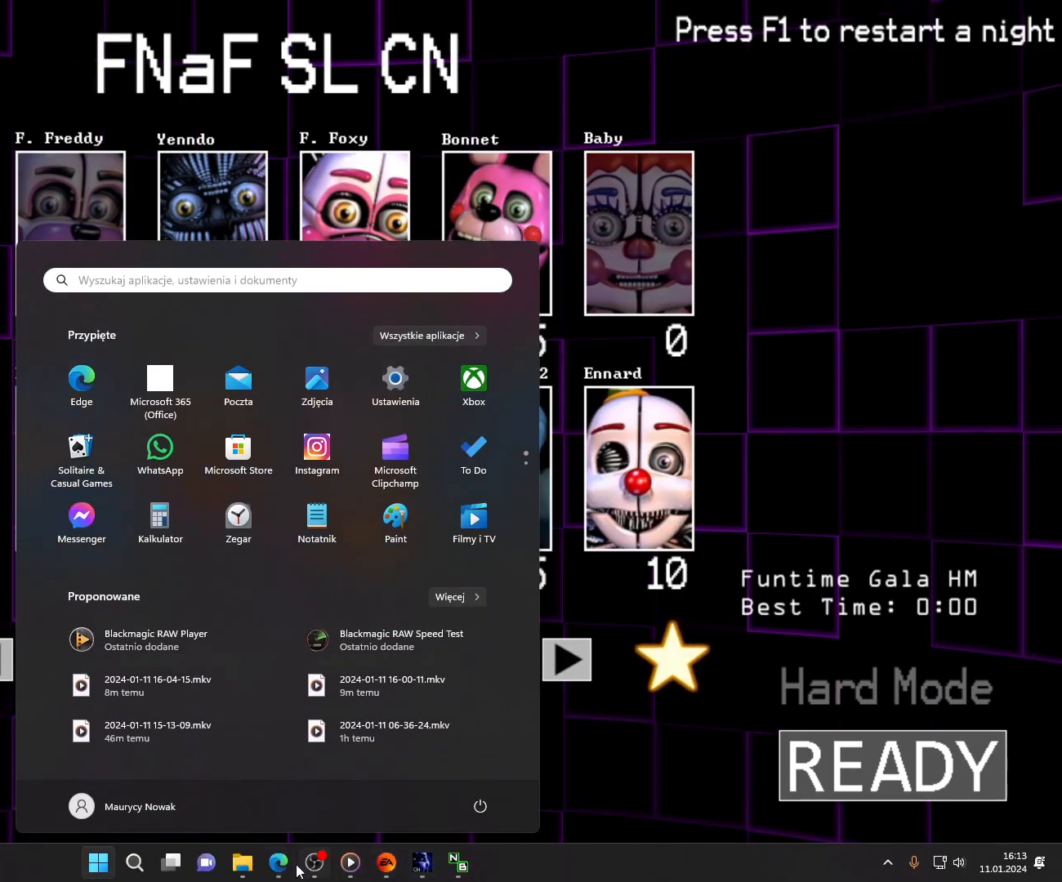
{"keys": [], "mouse": ["wheel"], "events": [[17, "mouse_left", "down"], [67, "mouse_left", "up"]]}
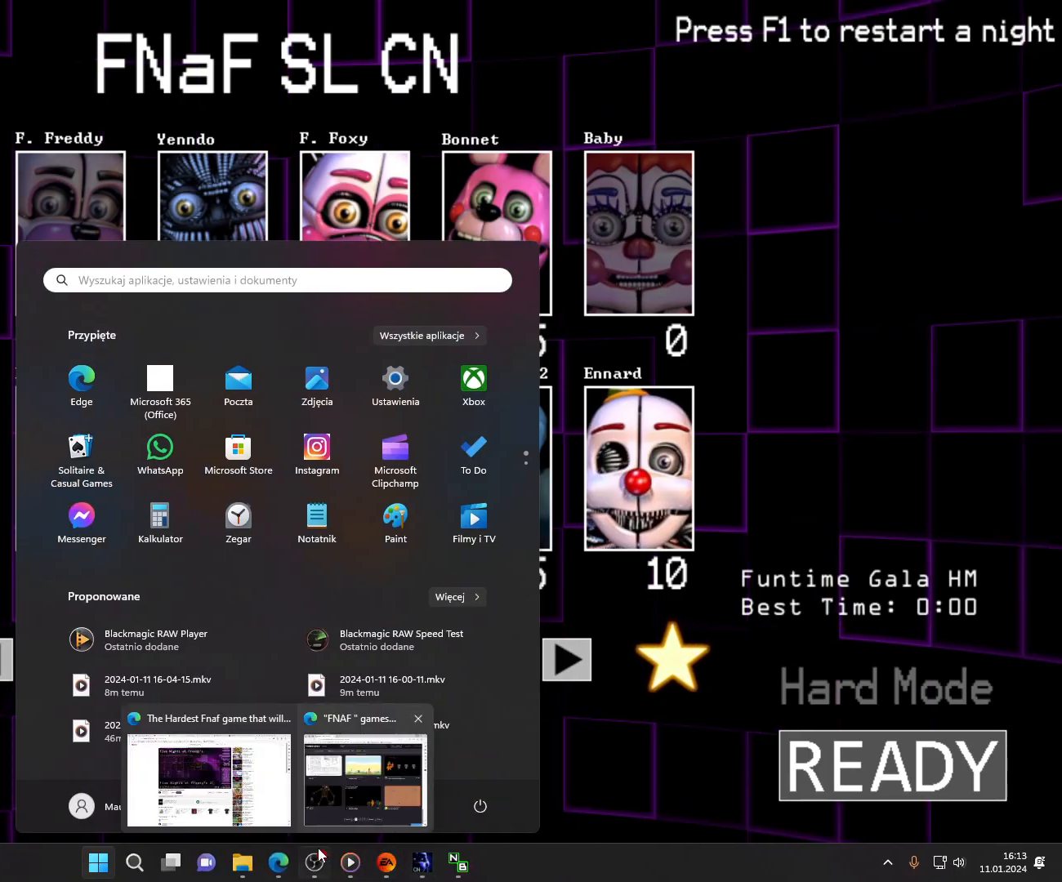
{"keys": [], "mouse": ["left", "wheel"], "events": [[500, "mouse_left", "down"]]}
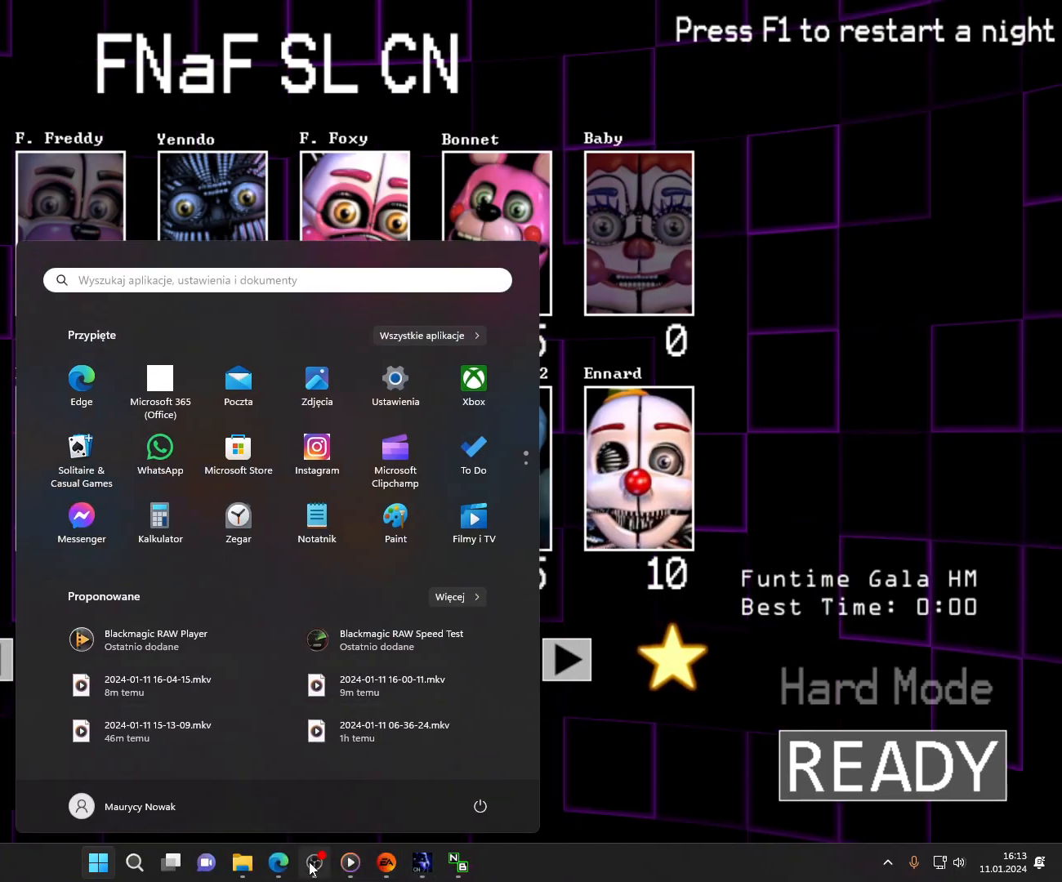
{"keys": [], "mouse": [], "events": [[50, "mouse_left", "up"], [67, "mouse_wheel", "up"]]}